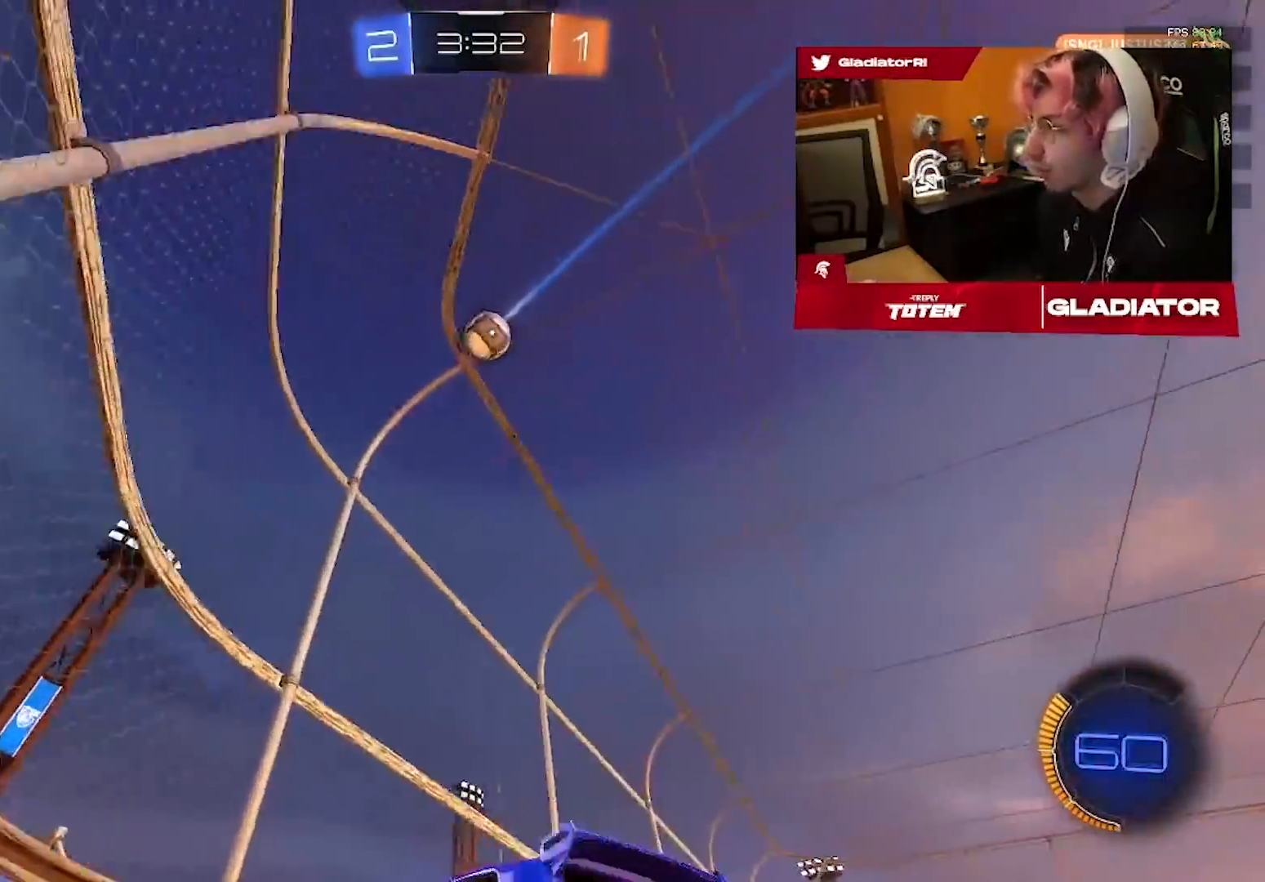
Gameplay with a controller (PlayStation layout); each line is a JSON object with the inputs held at the frame after it (dt_ms = milliseconds from this image to that frame). "events" lists button and stick changes between this image and that frame as [ms after this image, input, new state], when the widget could be followed in between. Not read: R3.
{"dt_ms": 500, "buttons": ["R2"], "left_stick": "center", "right_stick": "center", "events": [[117, "R2", "up"], [283, "R2", "down"], [317, "left_stick", "center"]]}
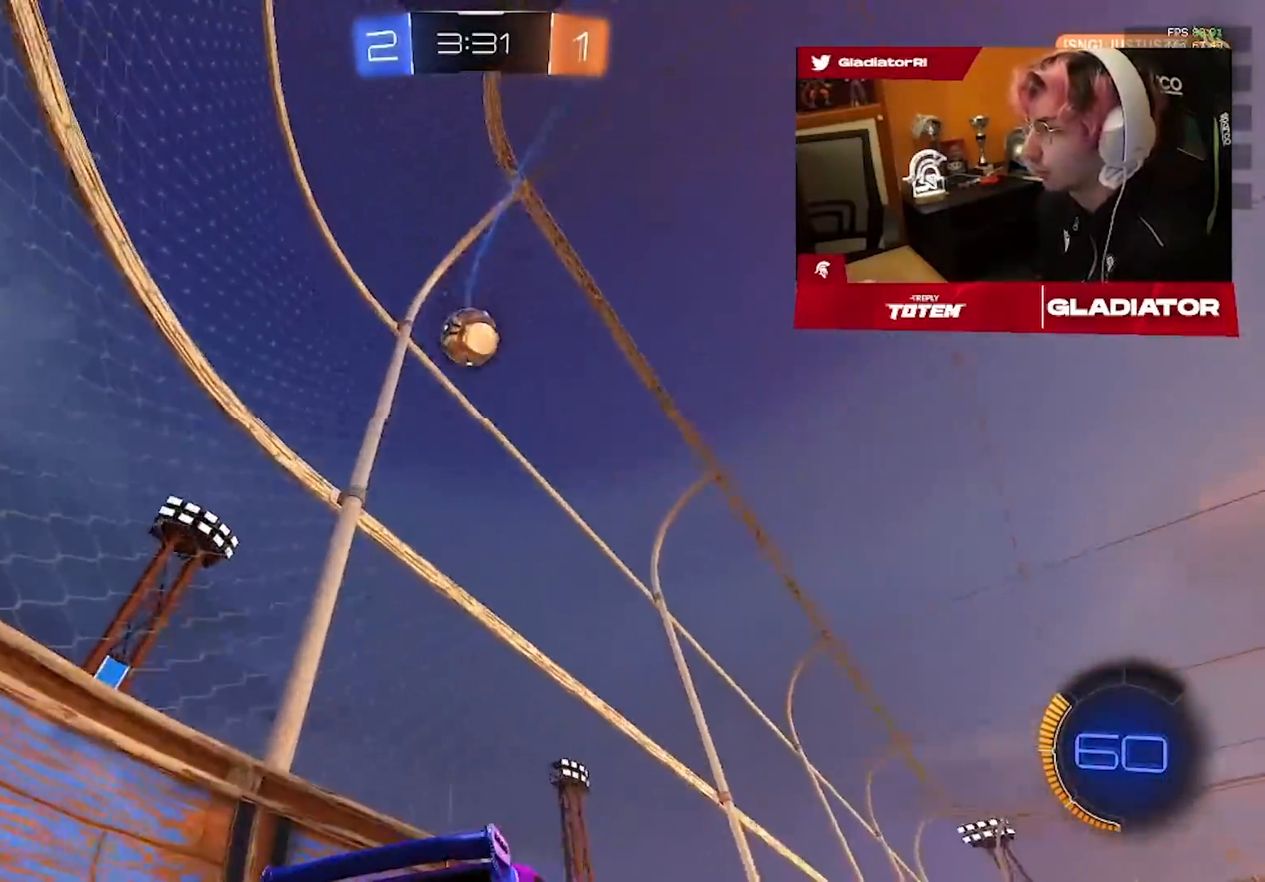
{"dt_ms": 1000, "buttons": ["R1", "R2"], "left_stick": "center", "right_stick": "center", "events": [[17, "R2", "up"], [233, "left_stick", "left"], [367, "left_stick", "center"], [433, "left_stick", "right"], [500, "R2", "down"], [617, "R1", "down"], [650, "left_stick", "center"], [767, "left_stick", "right"], [883, "left_stick", "center"]]}
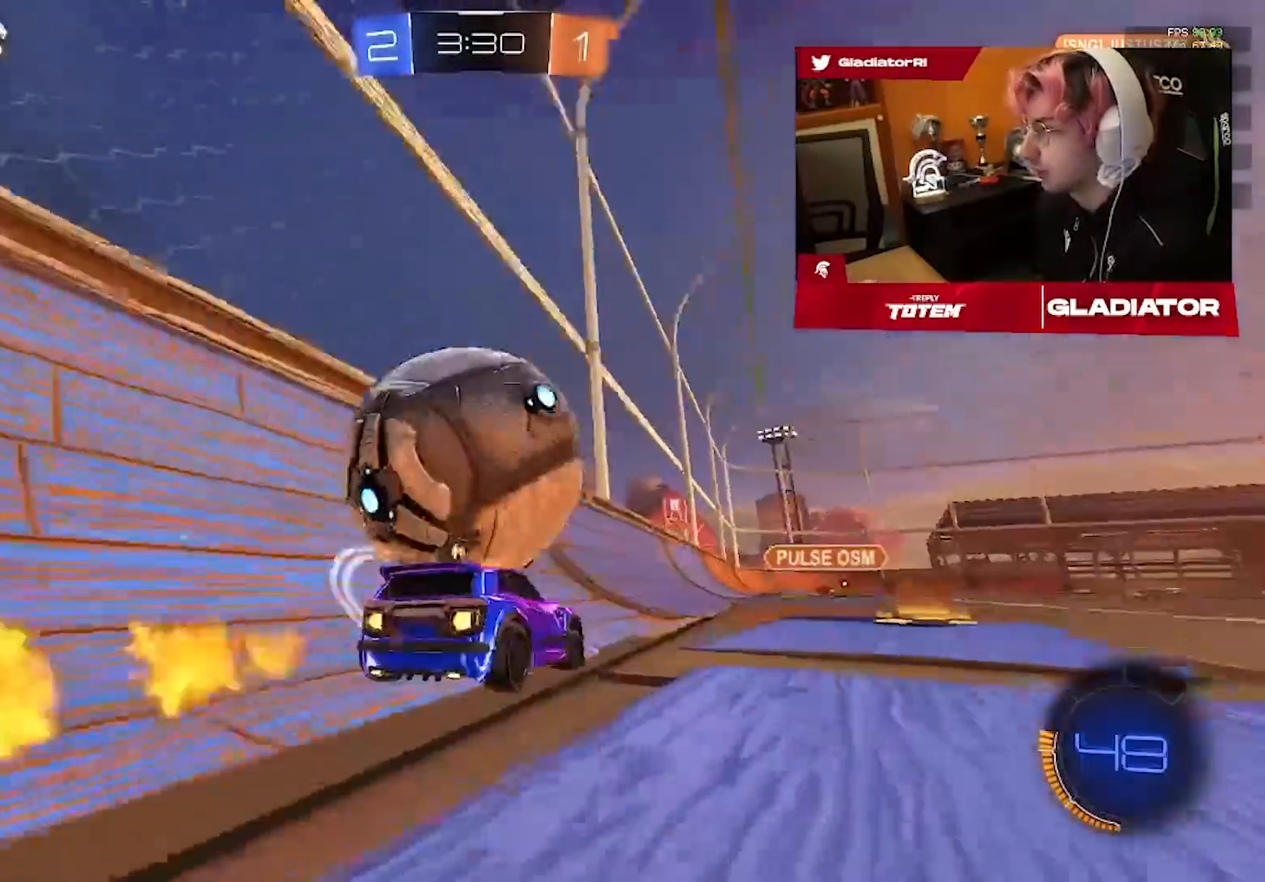
{"dt_ms": 1000, "buttons": ["R2"], "left_stick": "up-right", "right_stick": "center", "events": [[67, "left_stick", "left"], [217, "left_stick", "center"], [383, "left_stick", "left"], [550, "left_stick", "center"], [567, "R1", "up"], [767, "left_stick", "right"], [867, "left_stick", "center"], [967, "left_stick", "up-right"]]}
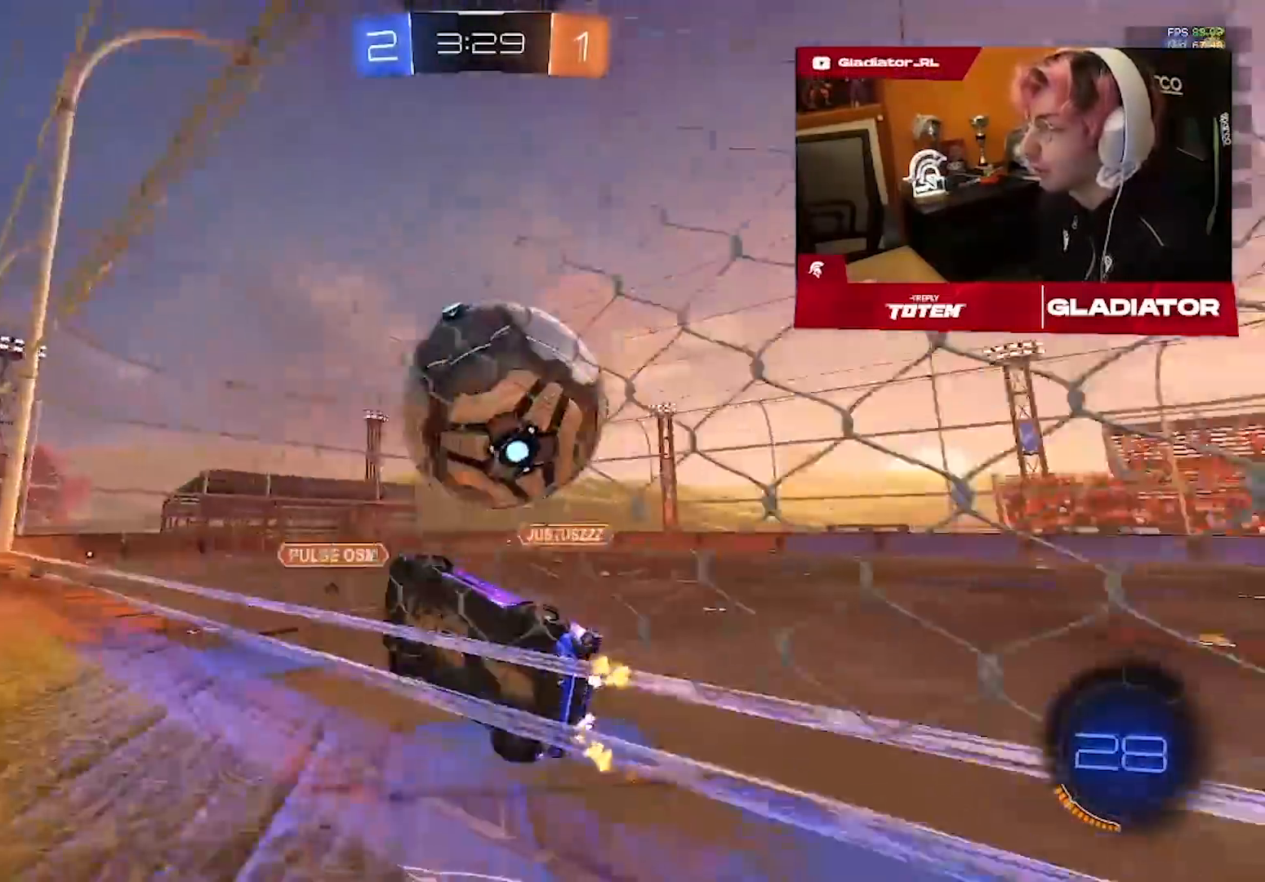
{"dt_ms": 500, "buttons": ["R2"], "left_stick": "center", "right_stick": "center", "events": [[150, "left_stick", "center"], [283, "left_stick", "right"], [417, "left_stick", "center"]]}